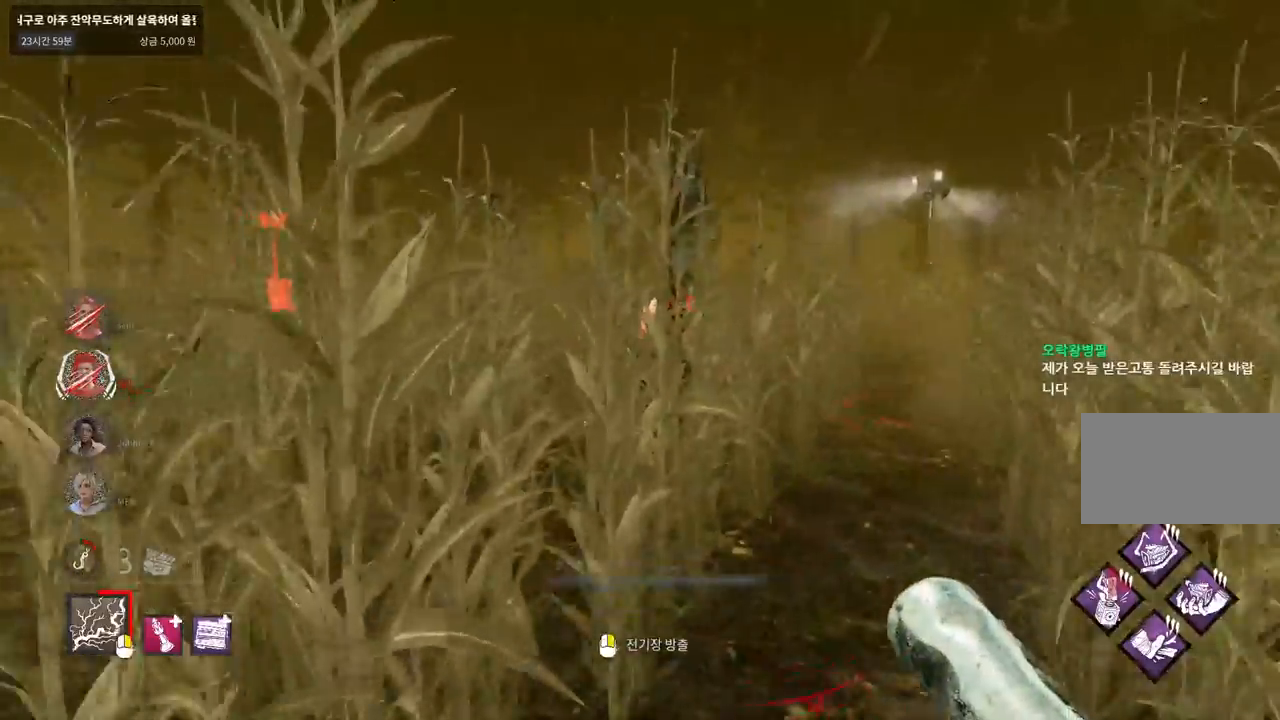
Gameplay with keyboard and mouse; each line is a JSON object with the keys and mouse buttons held at the frame after it. "events" lists presses ("down") and releases ("up") of "a", "ctrl", "d", "e", "q", "s", "shift", "space", "w", "mouse_left", "mouse_wheel", "mouse_right", "mouse_mb4" and "mouse_mb5" between this image and that frame as [ms after this image, input, new state], when the widget could be followed in between. "mouse_left", "mouse_wheel", "mouse_right", "mouse_mb4", "mouse_mb5" = the "left", "wheel", "right", "mb4", "mb5" buttons of the "mouse" list. No other keys are recorded. "wheel" means that the mouse wheel is clicked or scrolled. Mouse movement is not recorded.
{"keys": ["w"], "mouse": [], "events": [[200, "a", "down"], [300, "a", "up"]]}
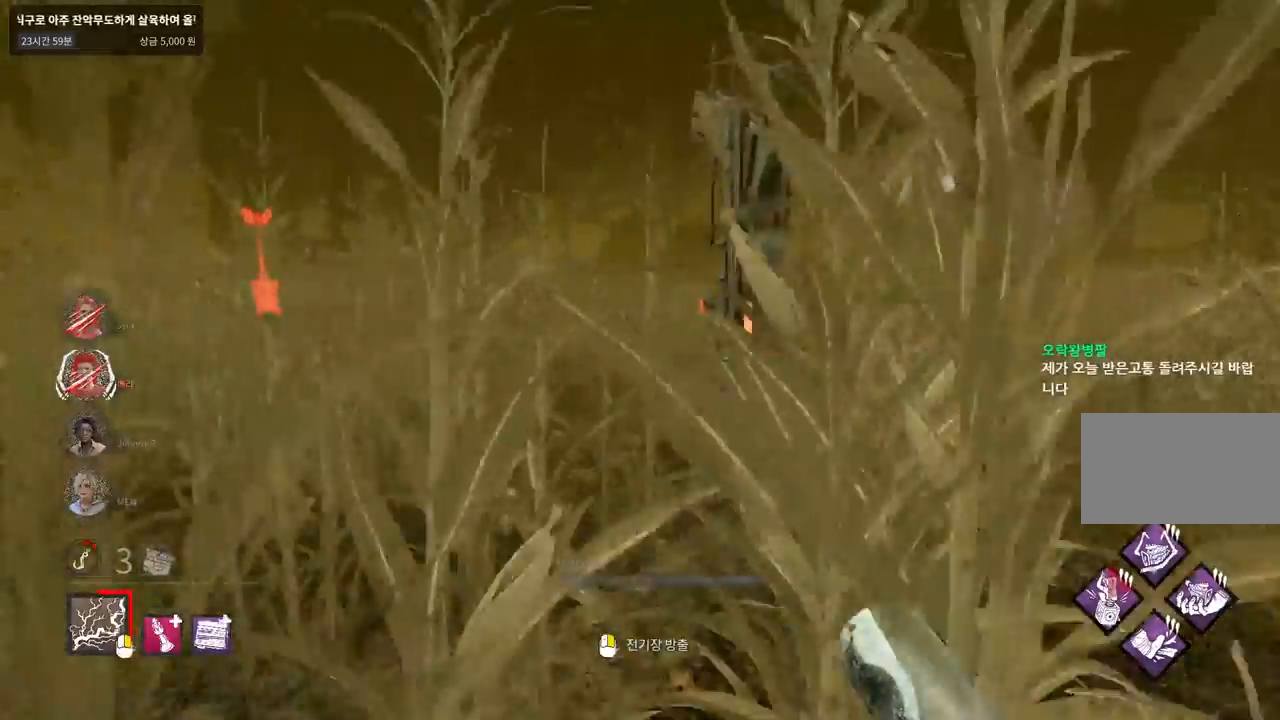
{"keys": ["w"], "mouse": [], "events": []}
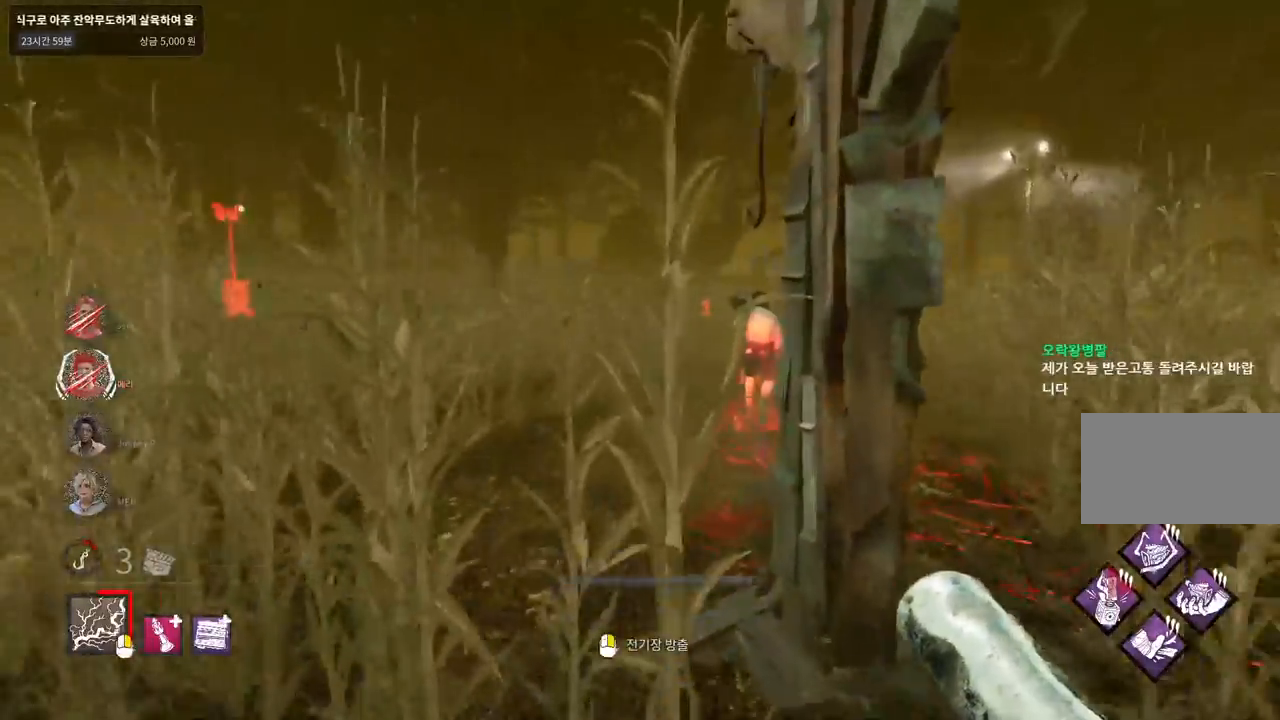
{"keys": ["w"], "mouse": [], "events": []}
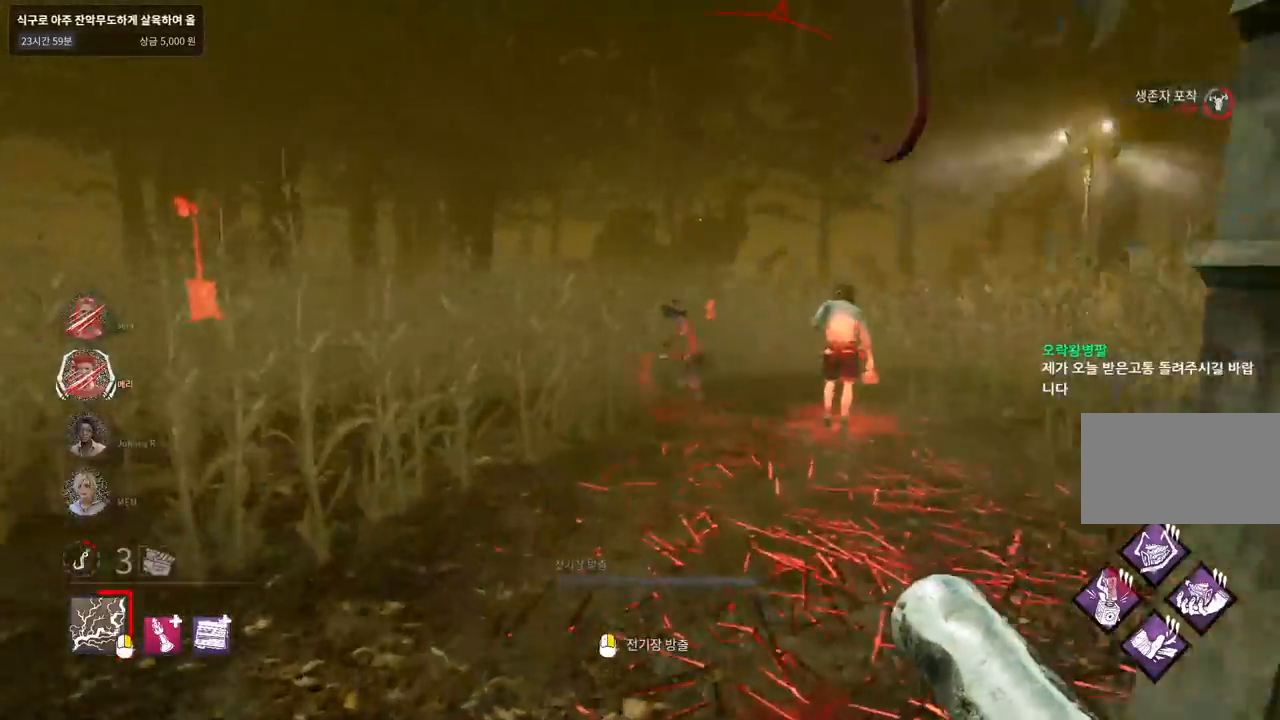
{"keys": ["w"], "mouse": [], "events": []}
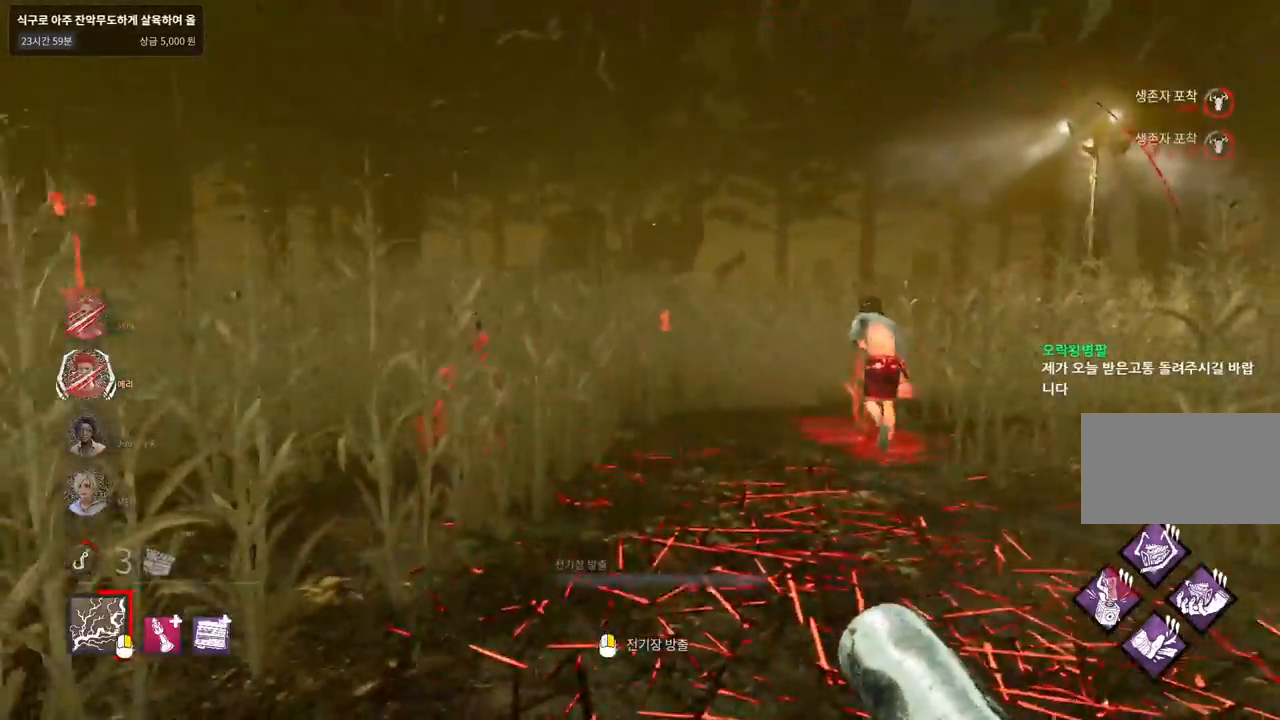
{"keys": ["w"], "mouse": [], "events": []}
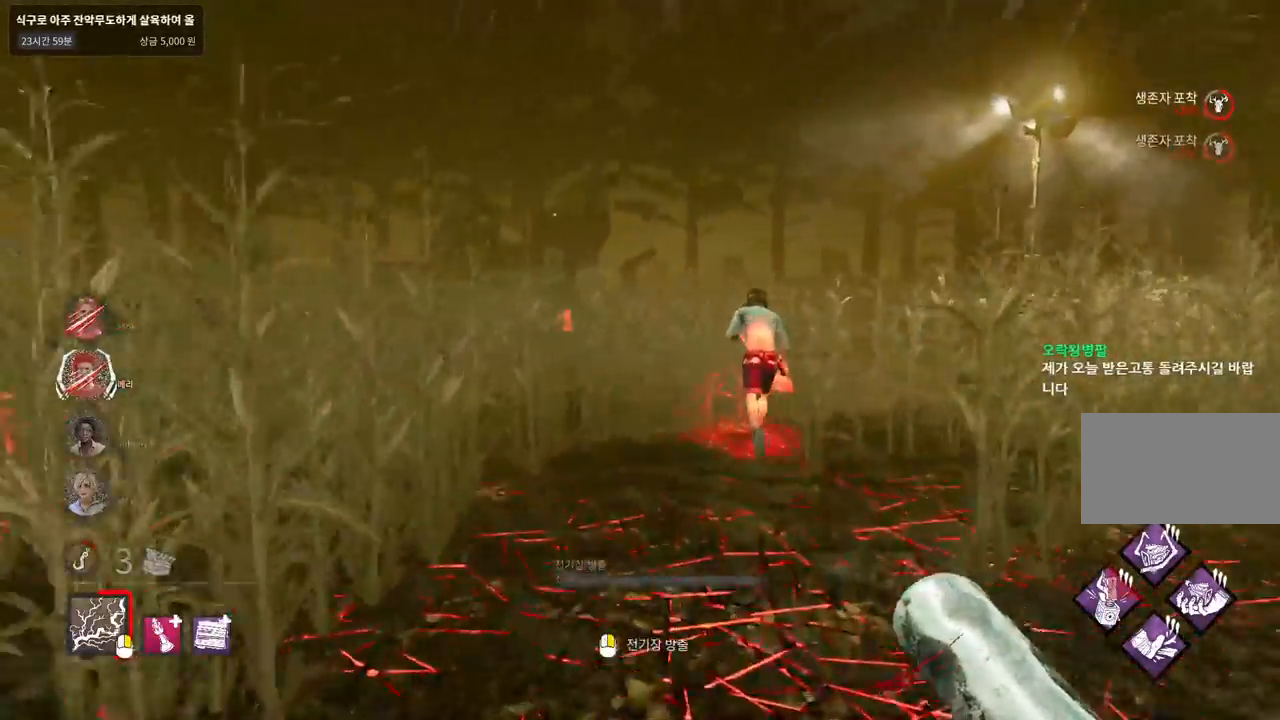
{"keys": ["w"], "mouse": [], "events": []}
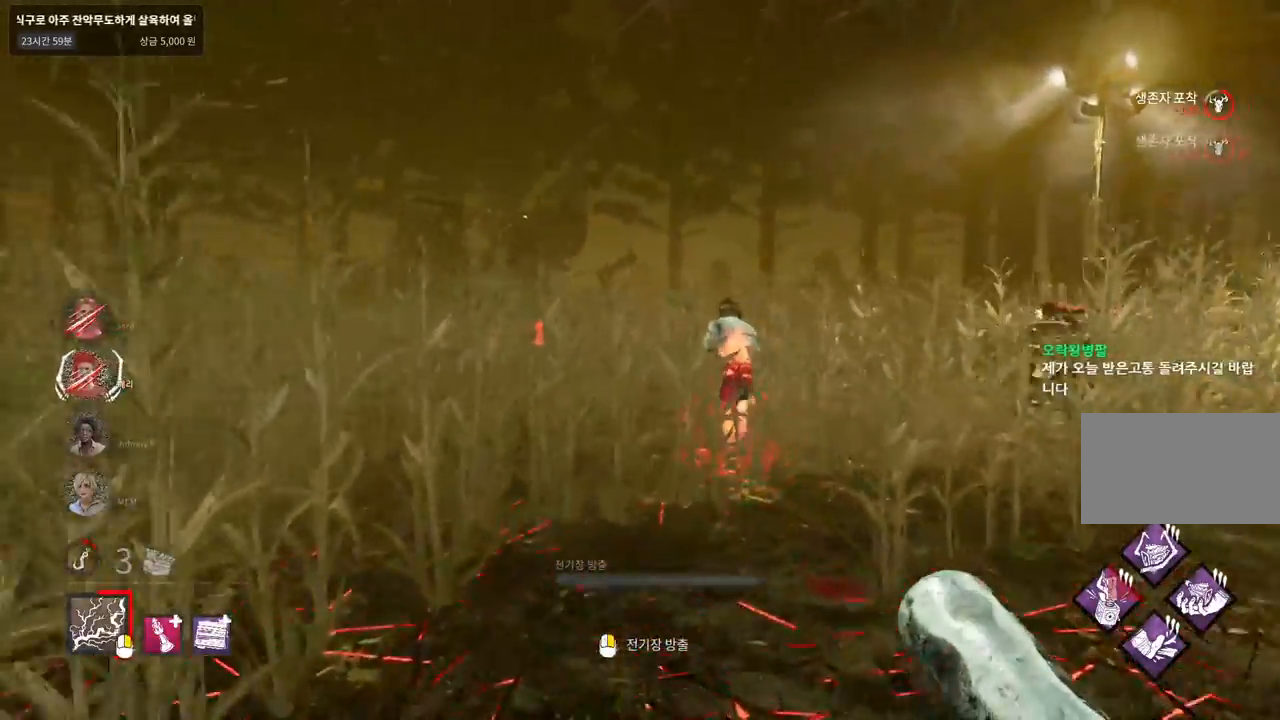
{"keys": ["w"], "mouse": [], "events": []}
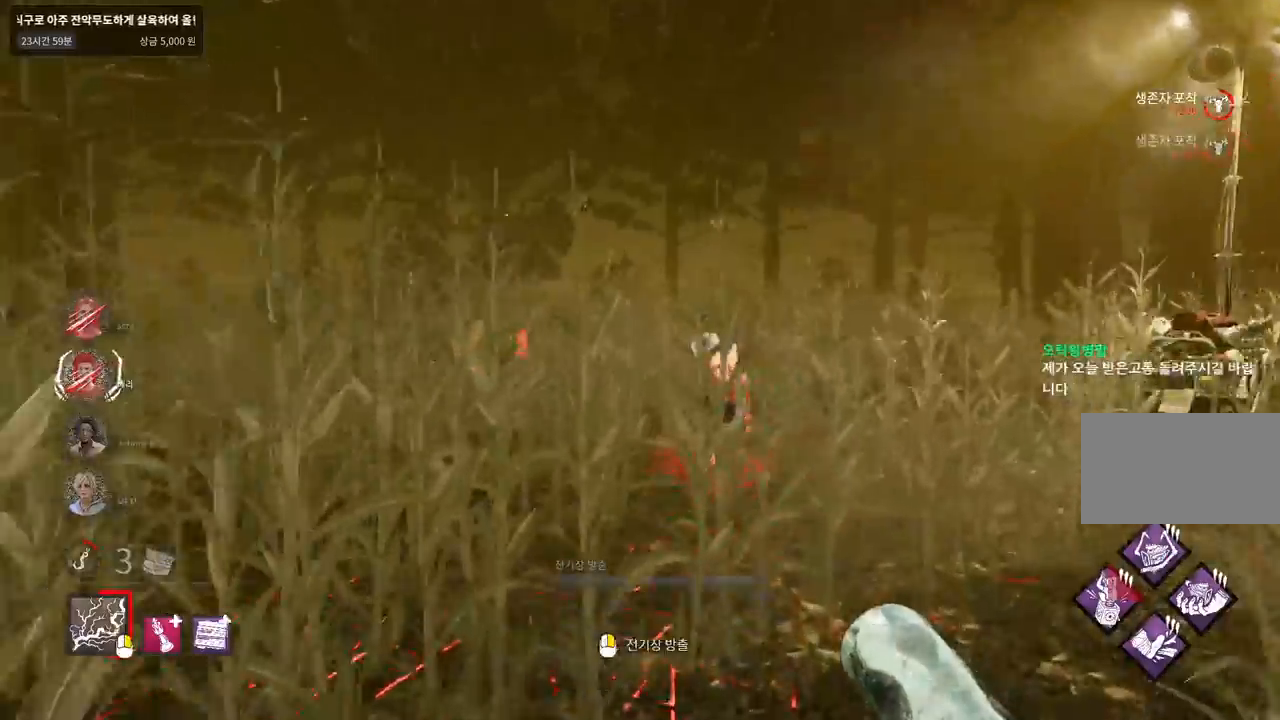
{"keys": ["w"], "mouse": [], "events": []}
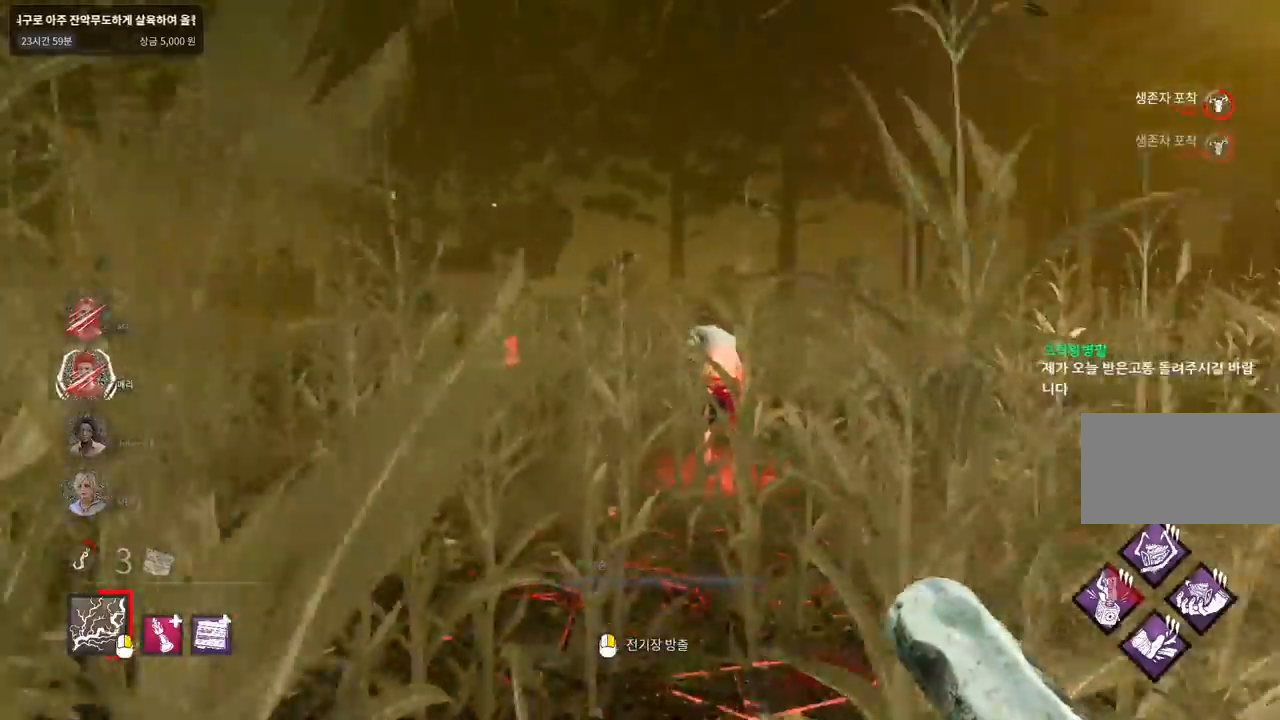
{"keys": ["w"], "mouse": [], "events": []}
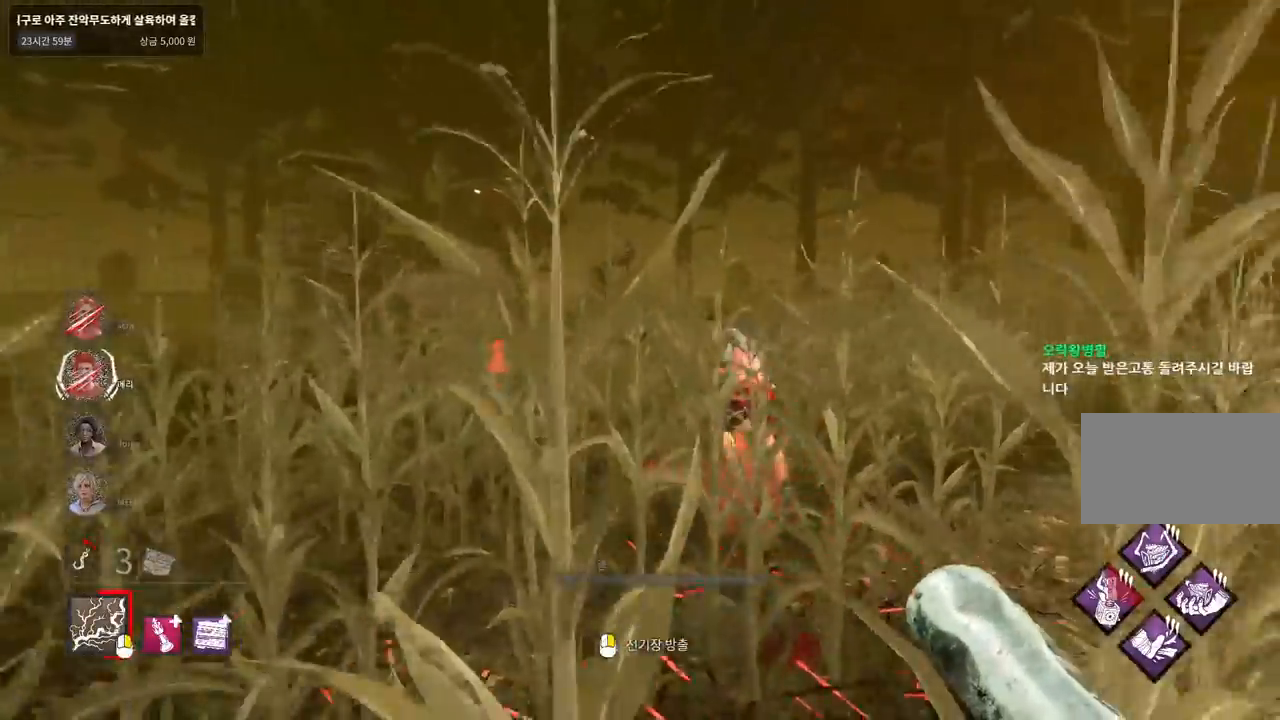
{"keys": ["w"], "mouse": [], "events": []}
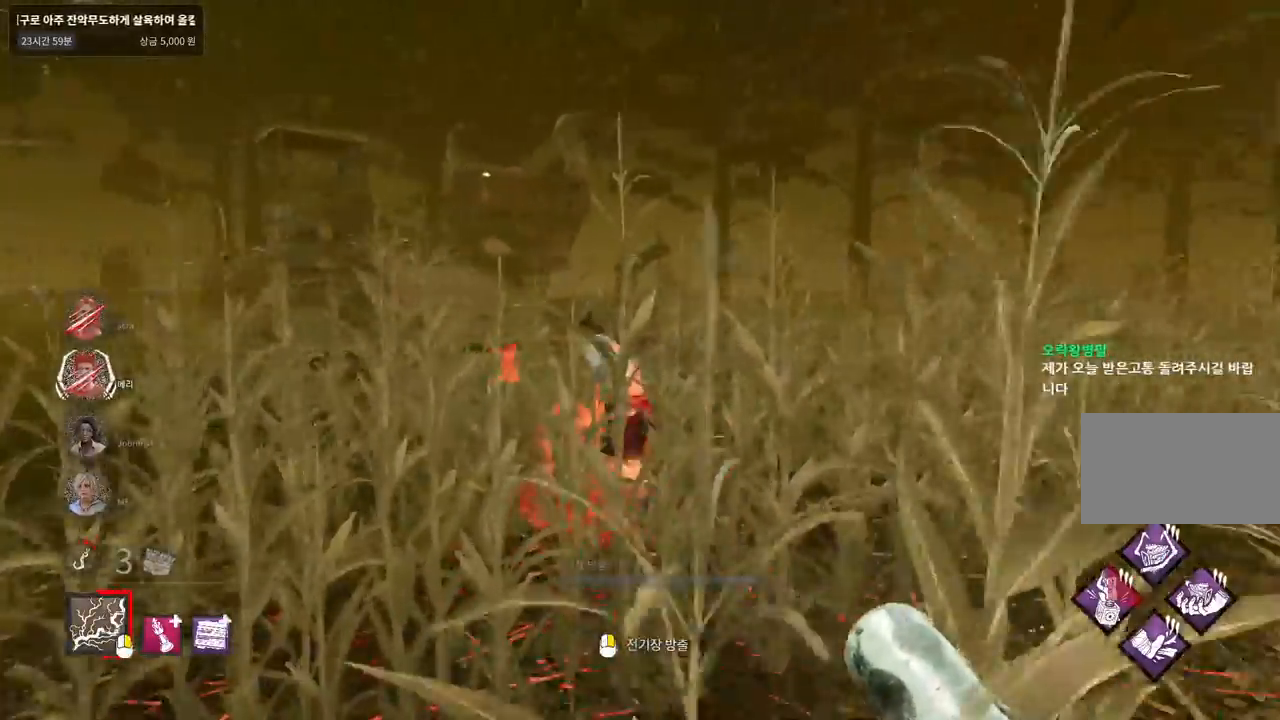
{"keys": ["w"], "mouse": [], "events": []}
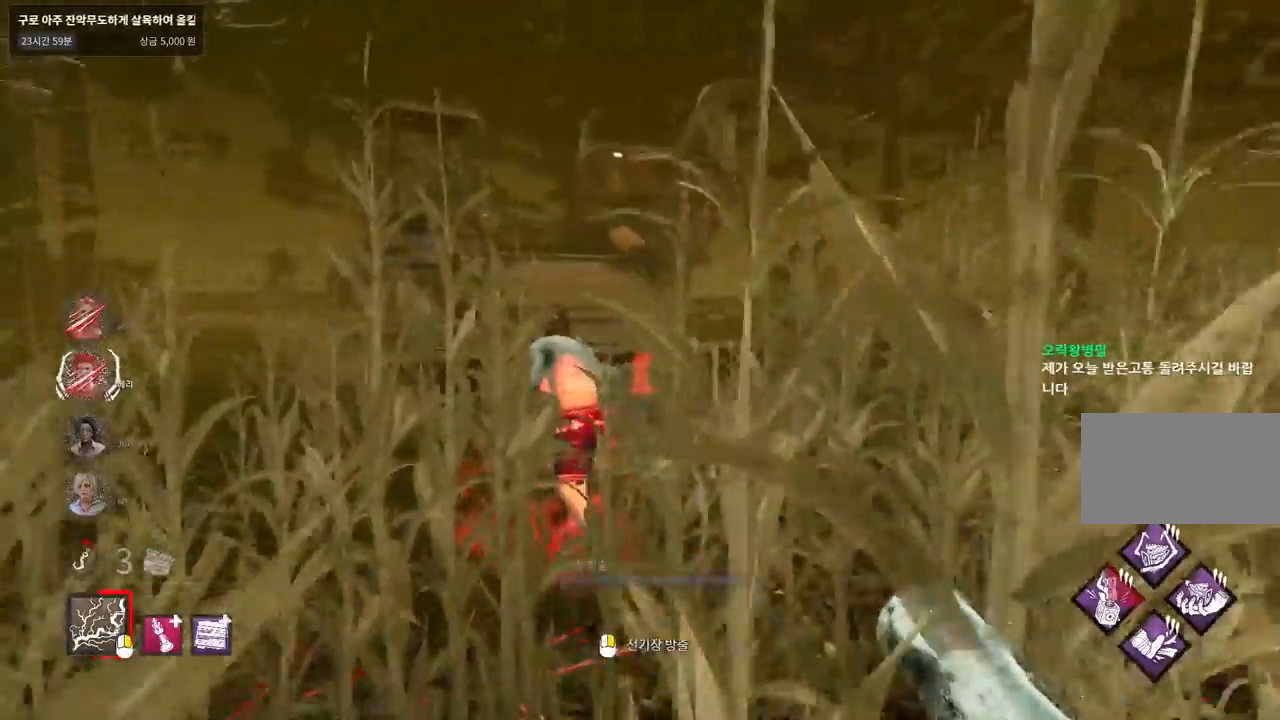
{"keys": ["w"], "mouse": [], "events": []}
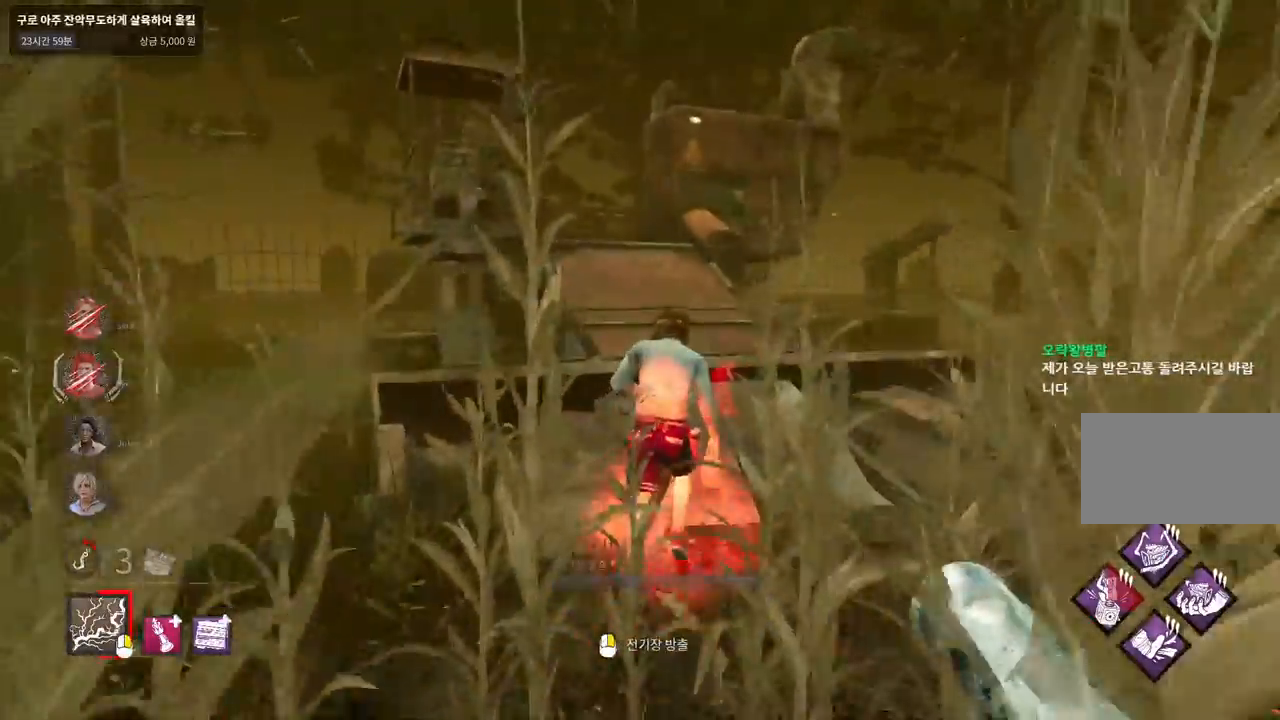
{"keys": ["w"], "mouse": [], "events": [[83, "d", "down"], [217, "d", "up"], [333, "d", "down"], [433, "d", "up"]]}
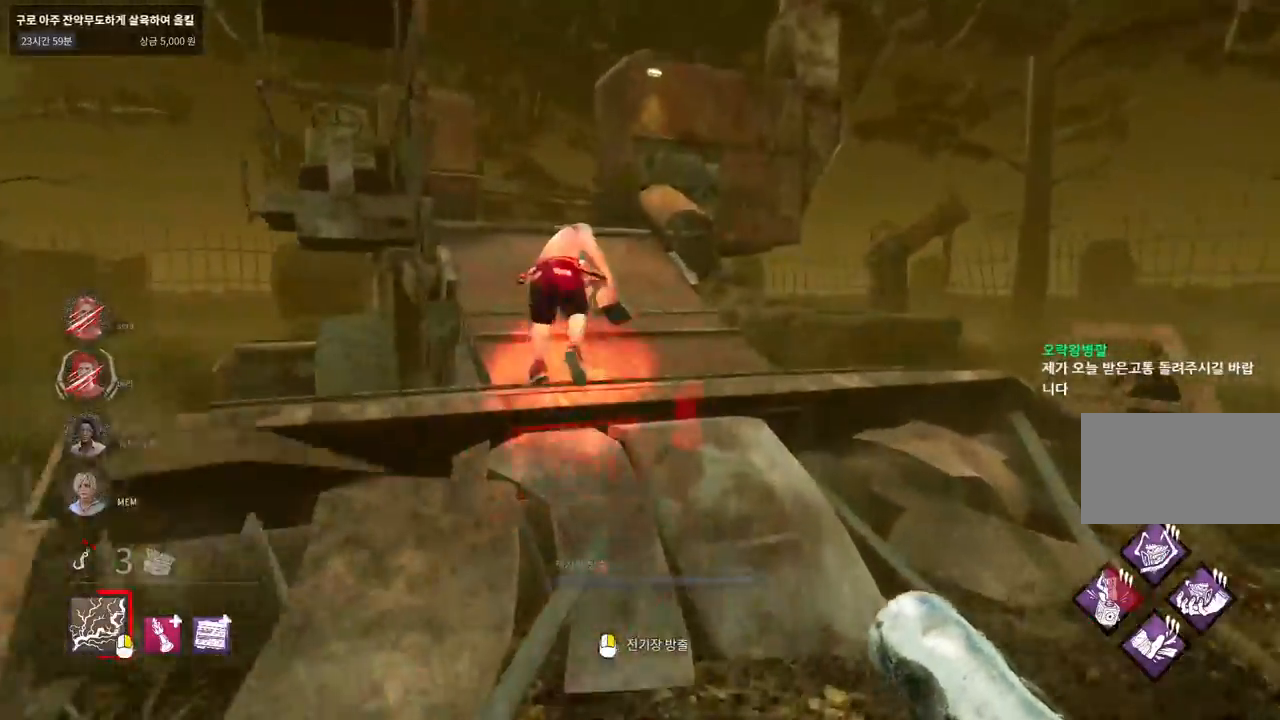
{"keys": ["w"], "mouse": [], "events": [[50, "d", "down"], [100, "d", "up"]]}
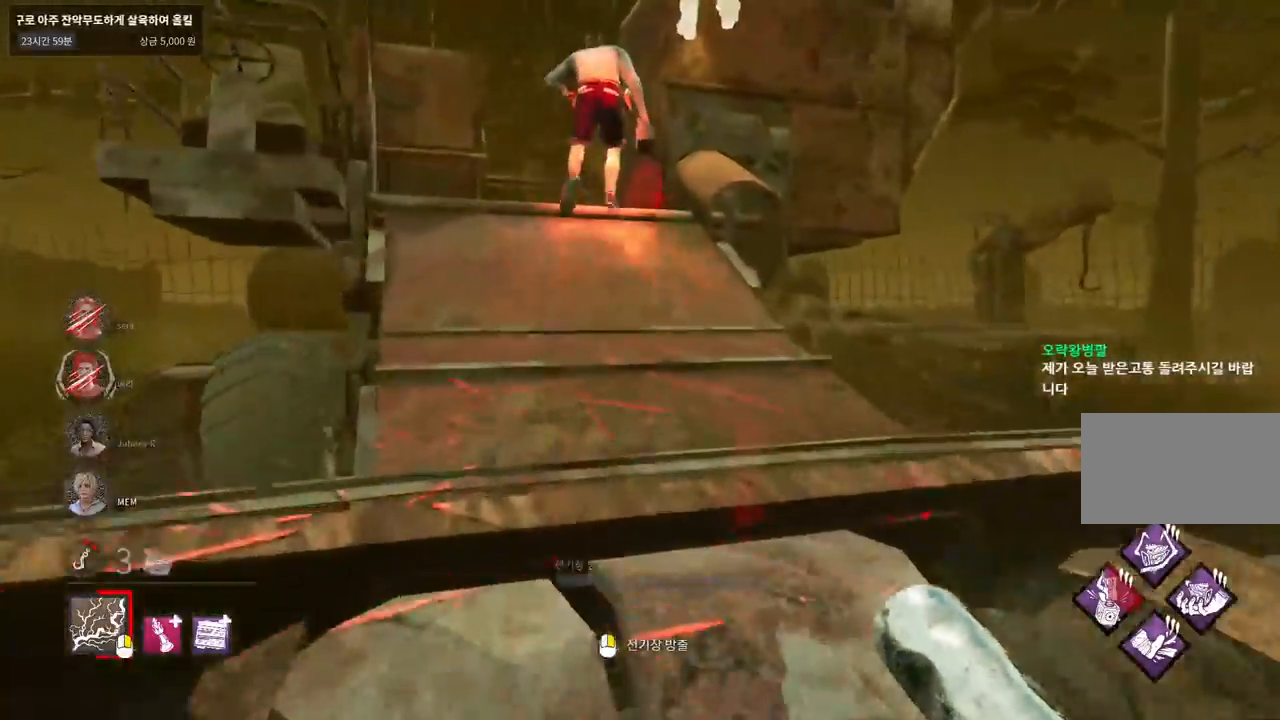
{"keys": ["w"], "mouse": [], "events": []}
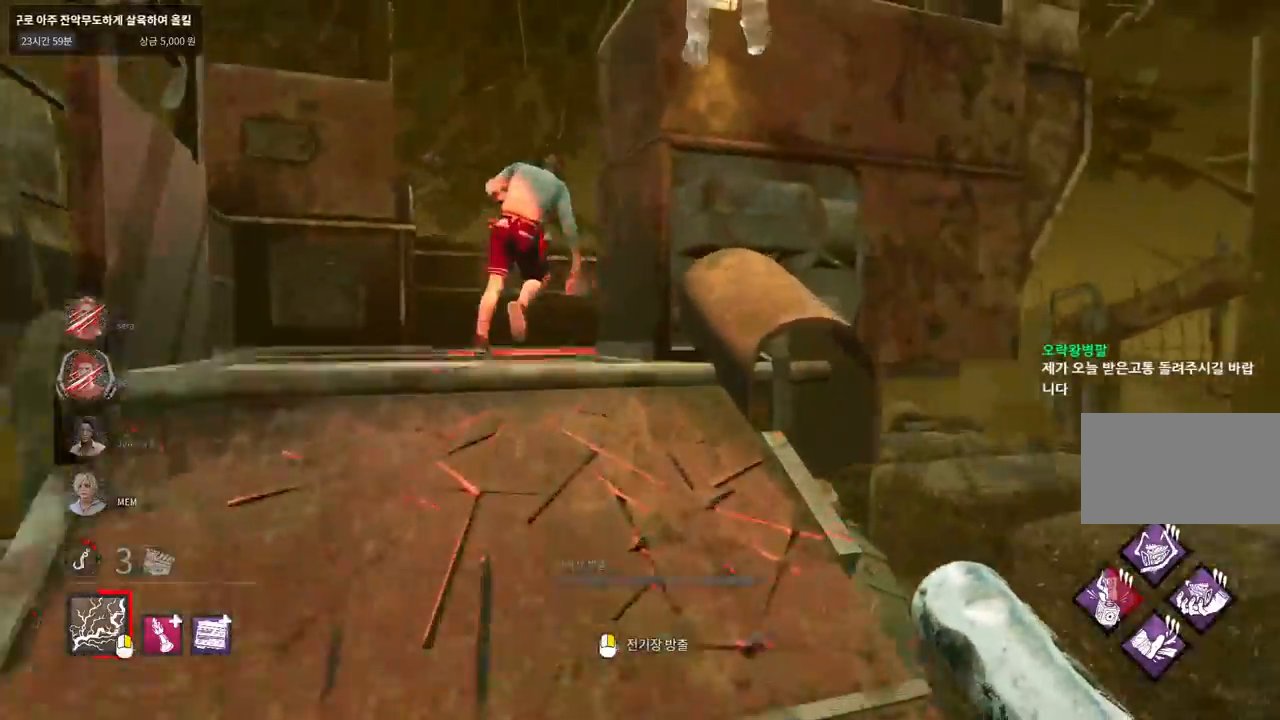
{"keys": ["d", "w"], "mouse": [], "events": [[333, "d", "down"]]}
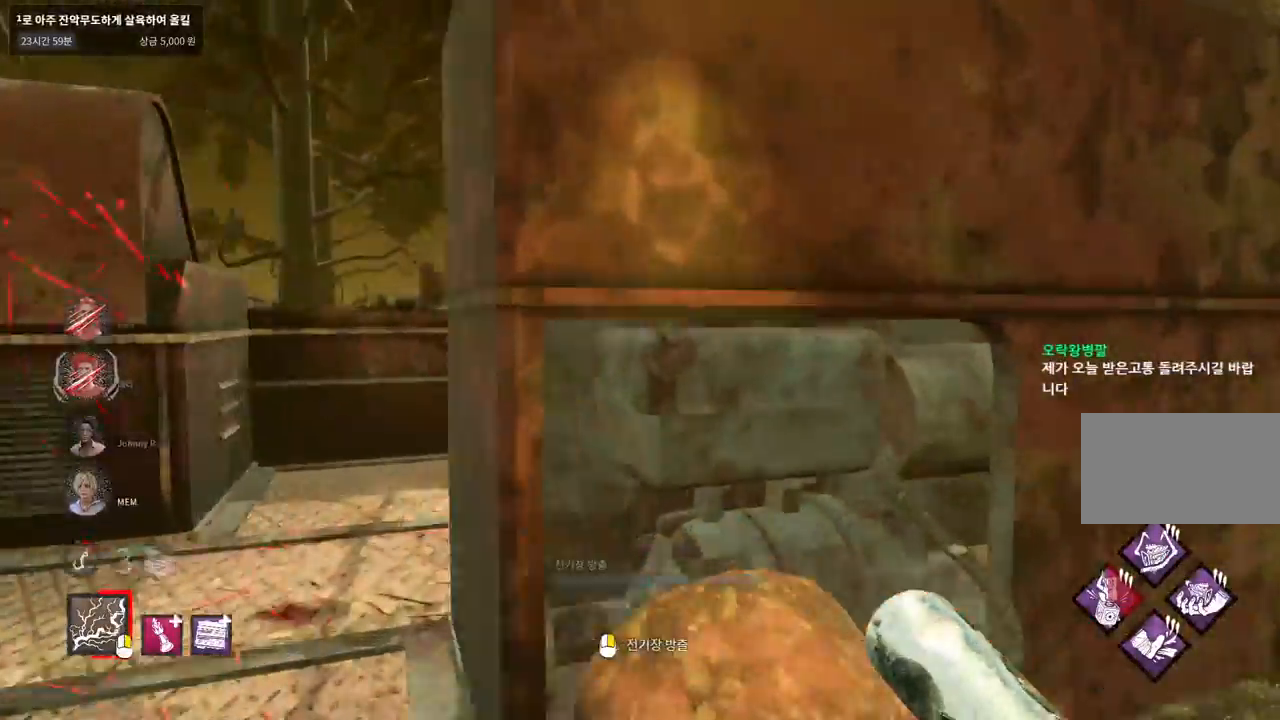
{"keys": ["d", "w"], "mouse": [], "events": []}
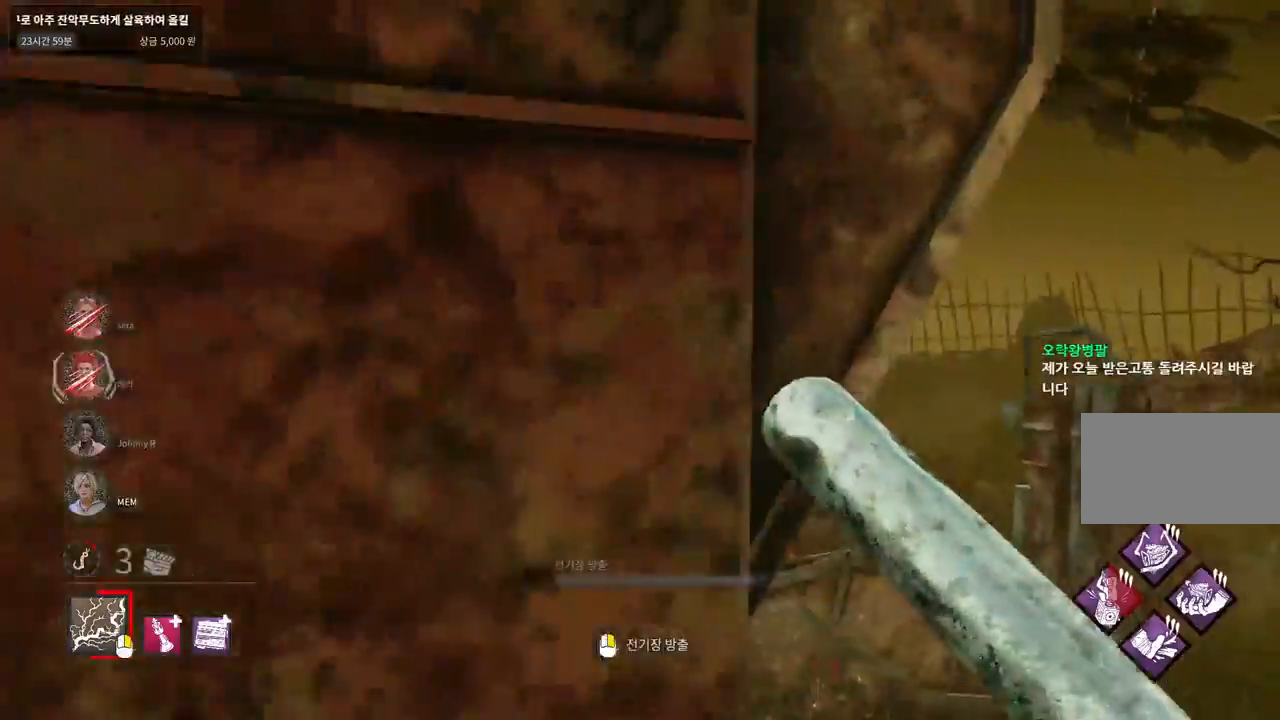
{"keys": ["w"], "mouse": [], "events": [[250, "d", "up"]]}
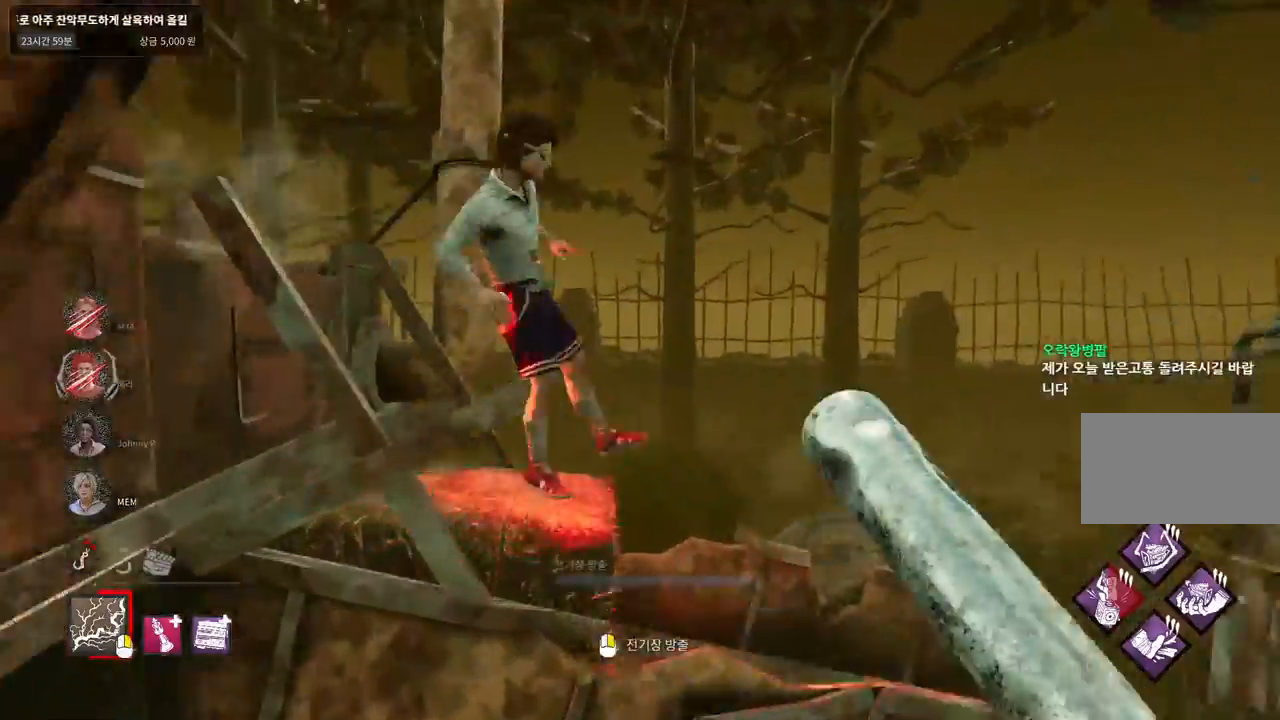
{"keys": ["w"], "mouse": ["left"], "events": [[150, "mouse_left", "down"]]}
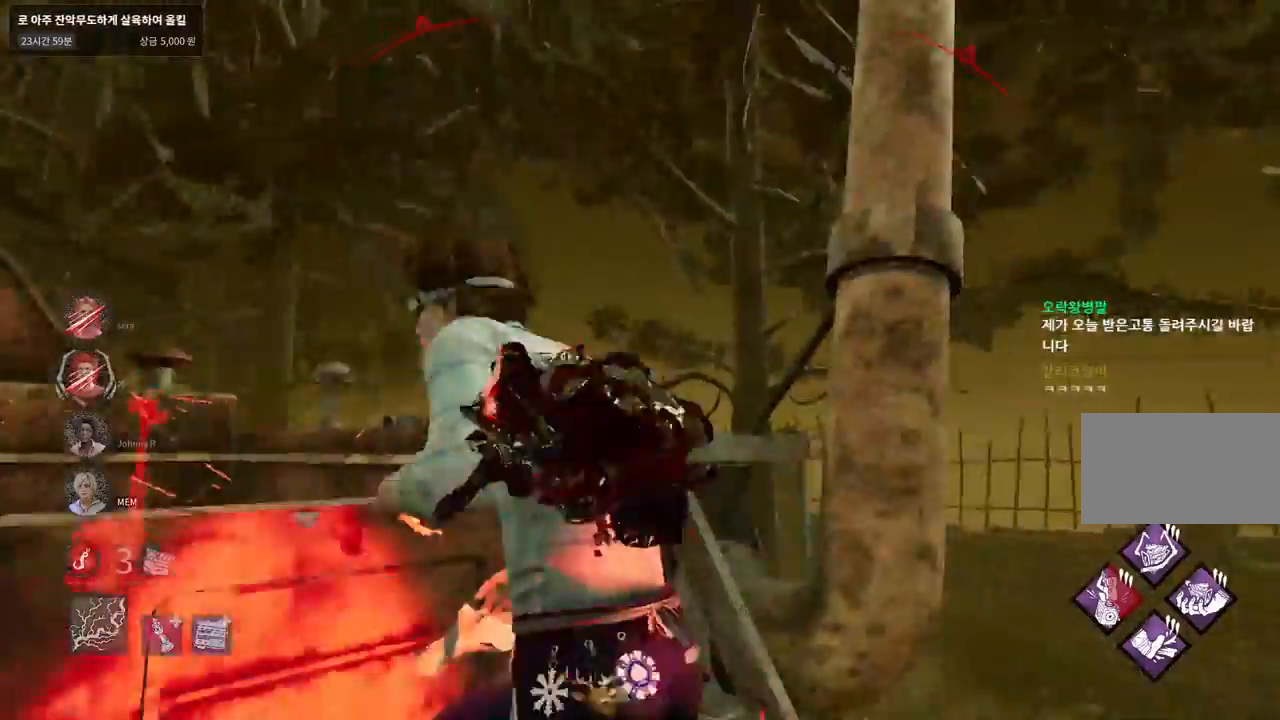
{"keys": ["d", "w"], "mouse": ["left"], "events": [[433, "d", "down"]]}
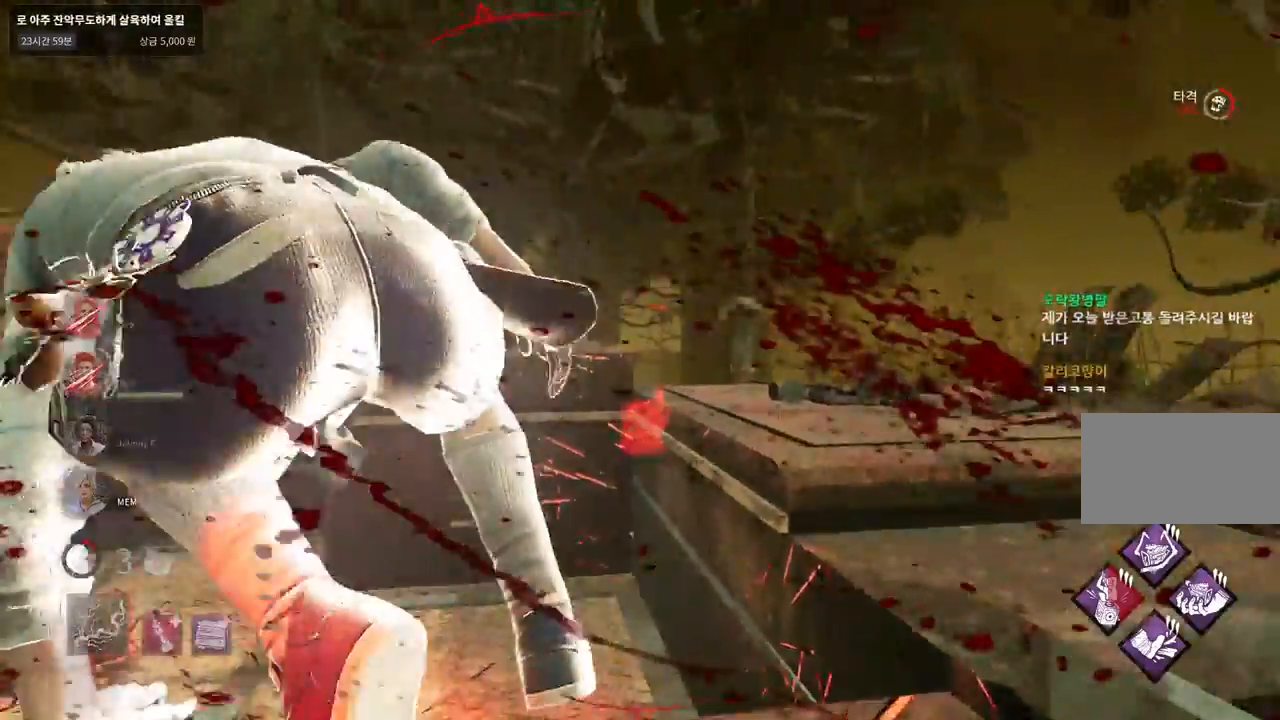
{"keys": ["a"], "mouse": ["left"], "events": [[67, "w", "up"], [400, "a", "down"], [400, "d", "up"]]}
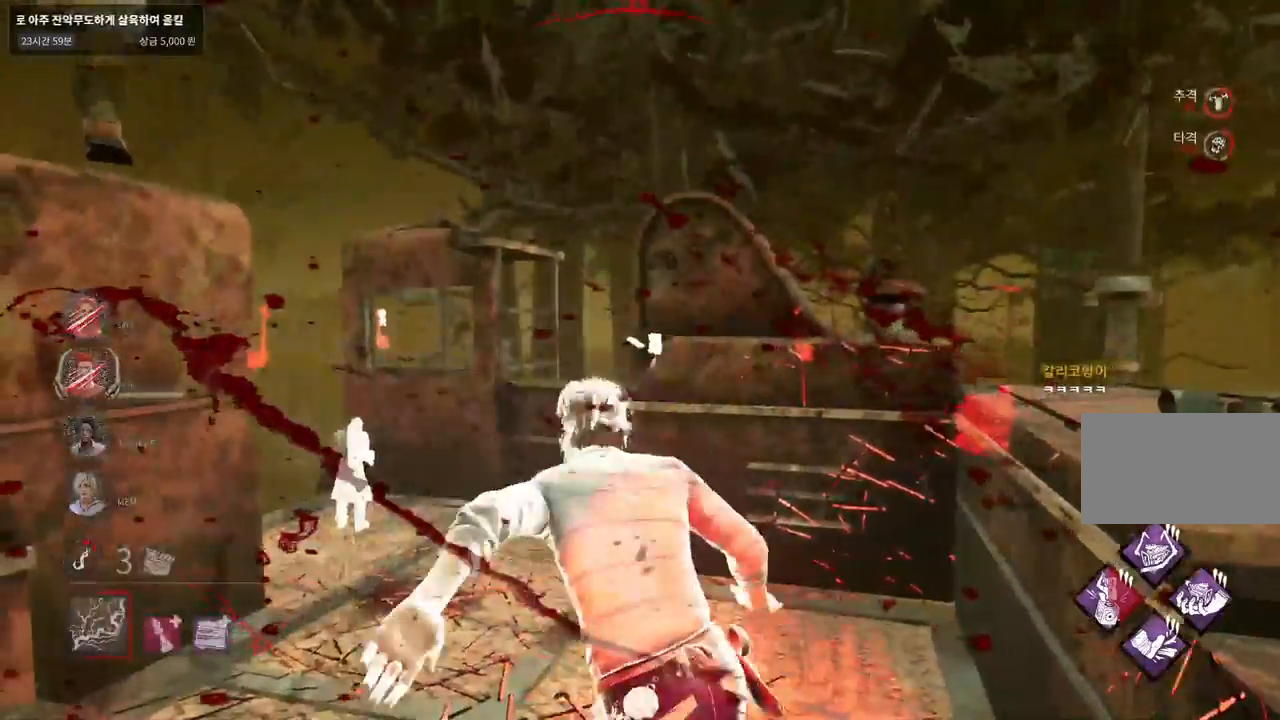
{"keys": ["a", "s"], "mouse": ["left"], "events": [[300, "s", "down"]]}
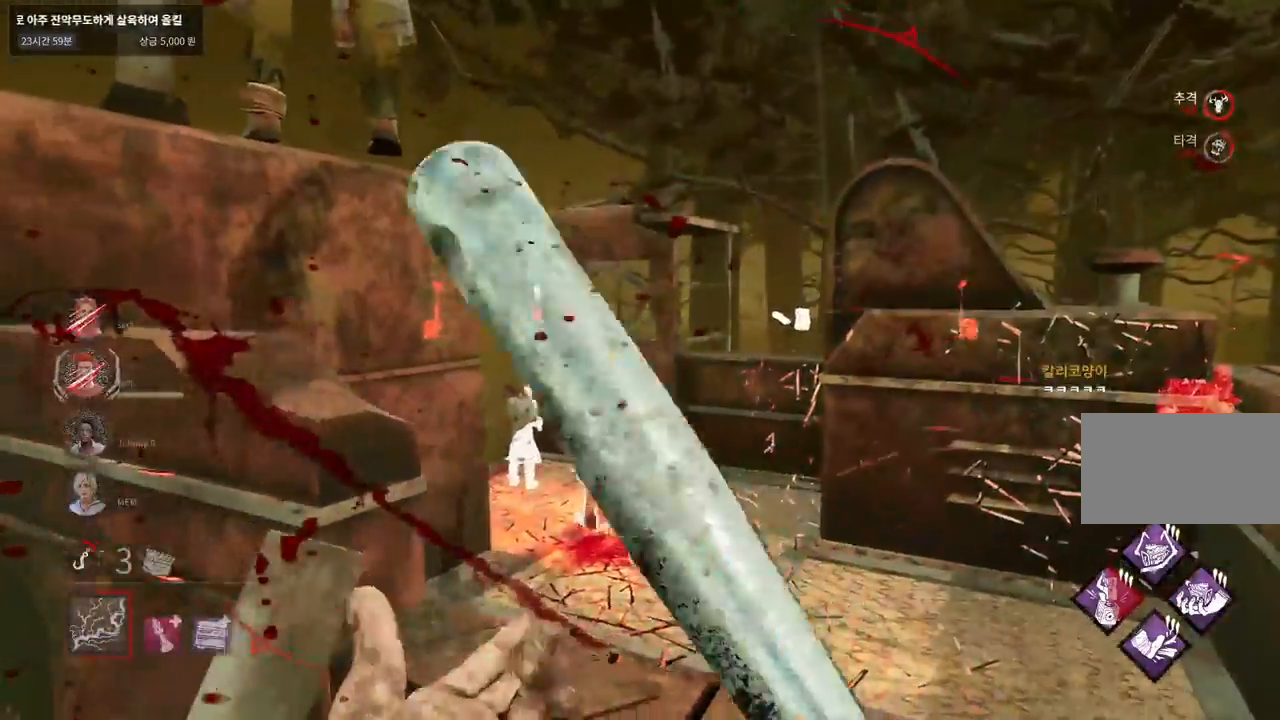
{"keys": ["a", "w"], "mouse": ["left"], "events": [[267, "s", "up"], [433, "w", "down"]]}
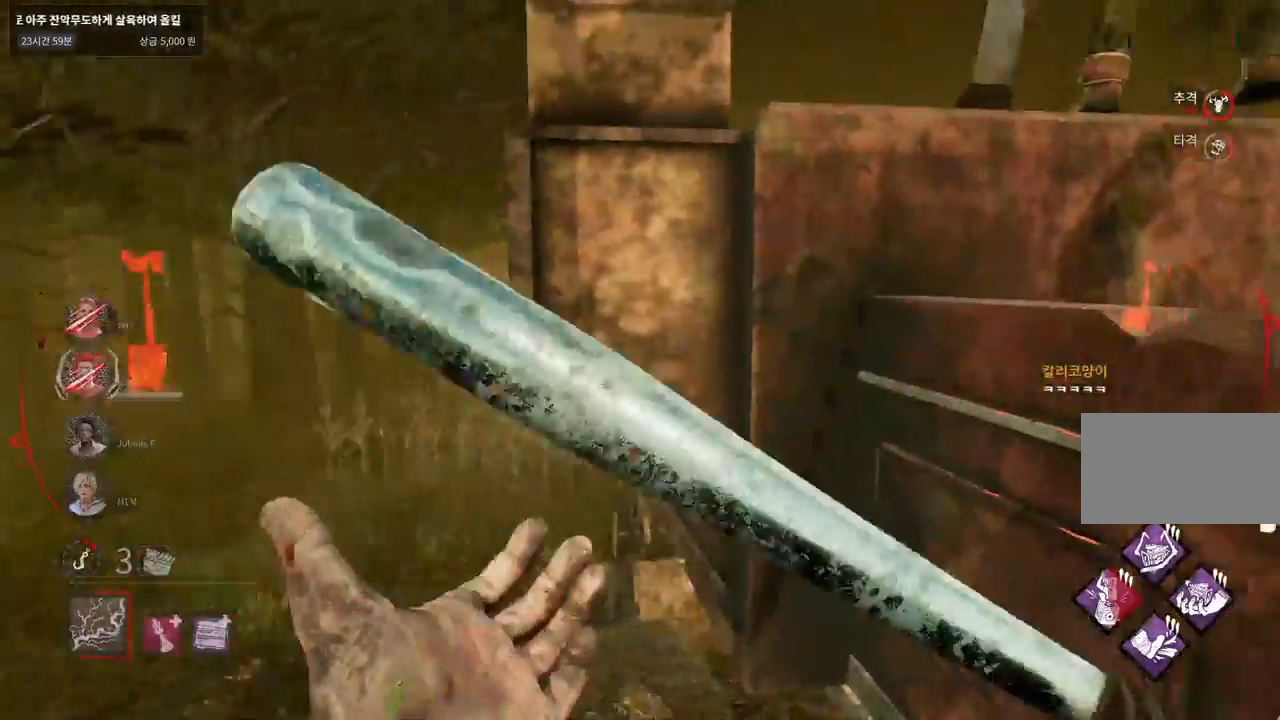
{"keys": ["a", "w"], "mouse": ["left"], "events": []}
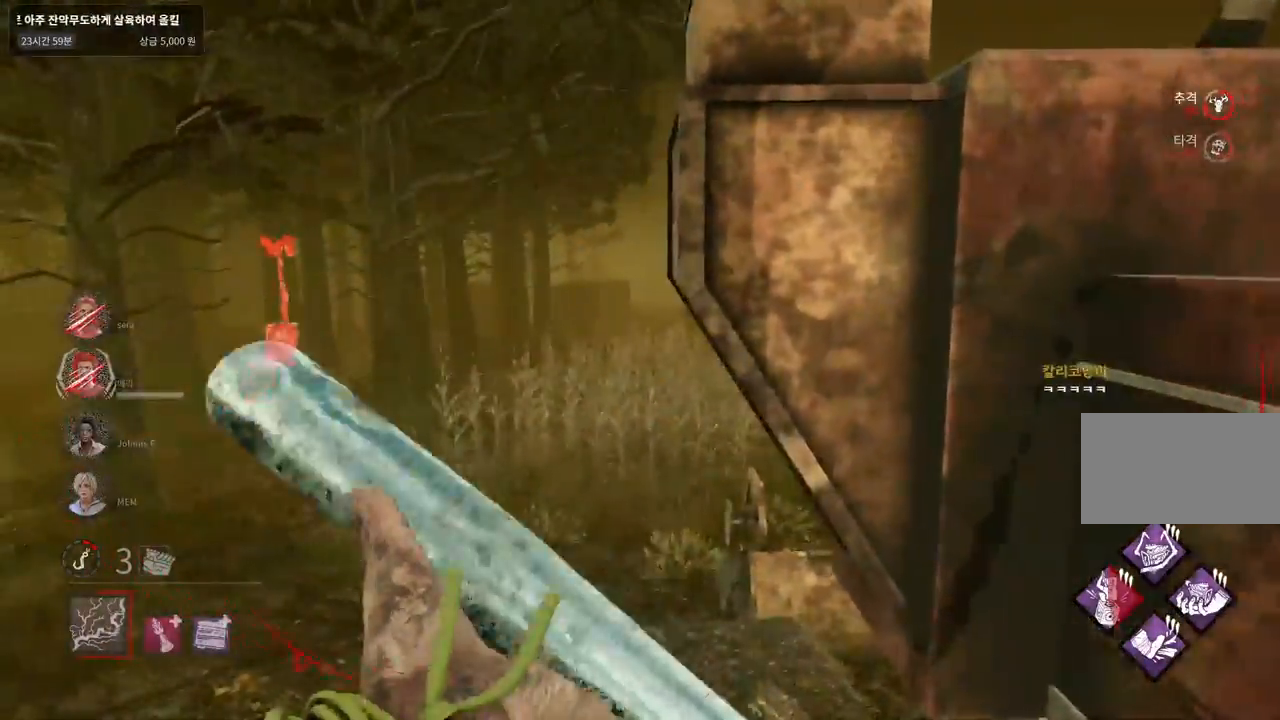
{"keys": ["w"], "mouse": [], "events": [[233, "mouse_left", "up"], [250, "a", "up"]]}
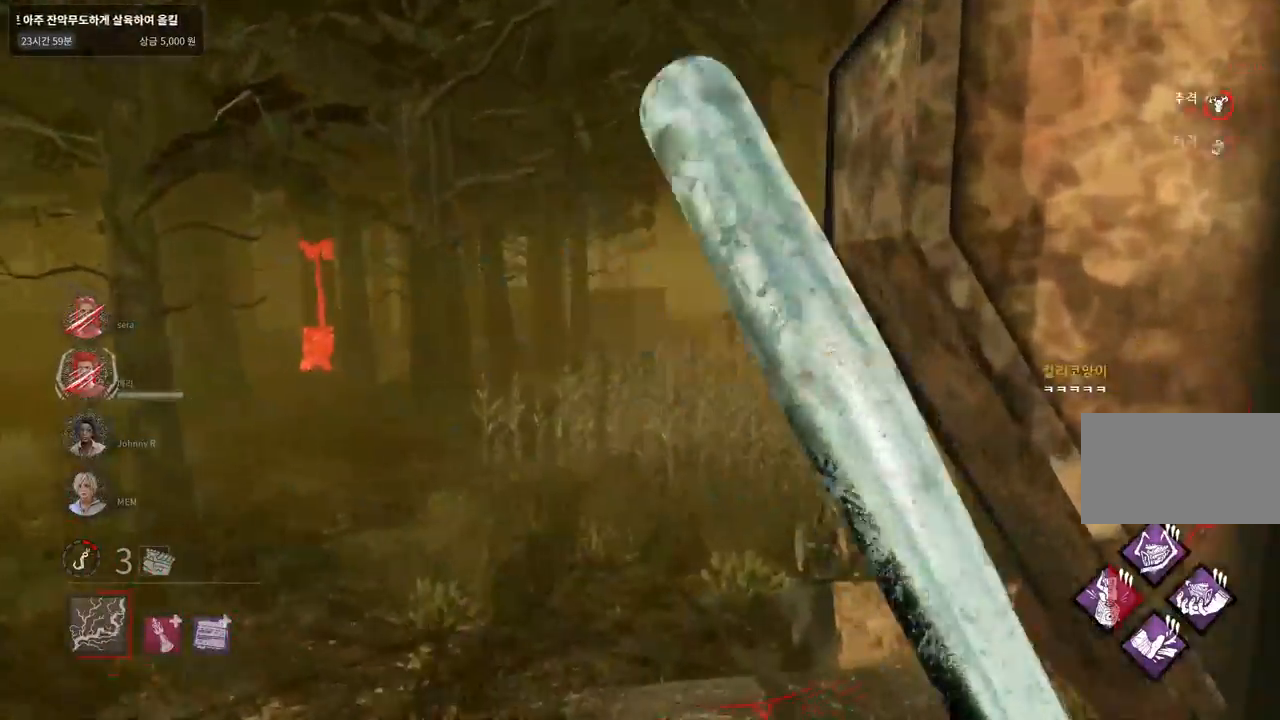
{"keys": ["w"], "mouse": [], "events": []}
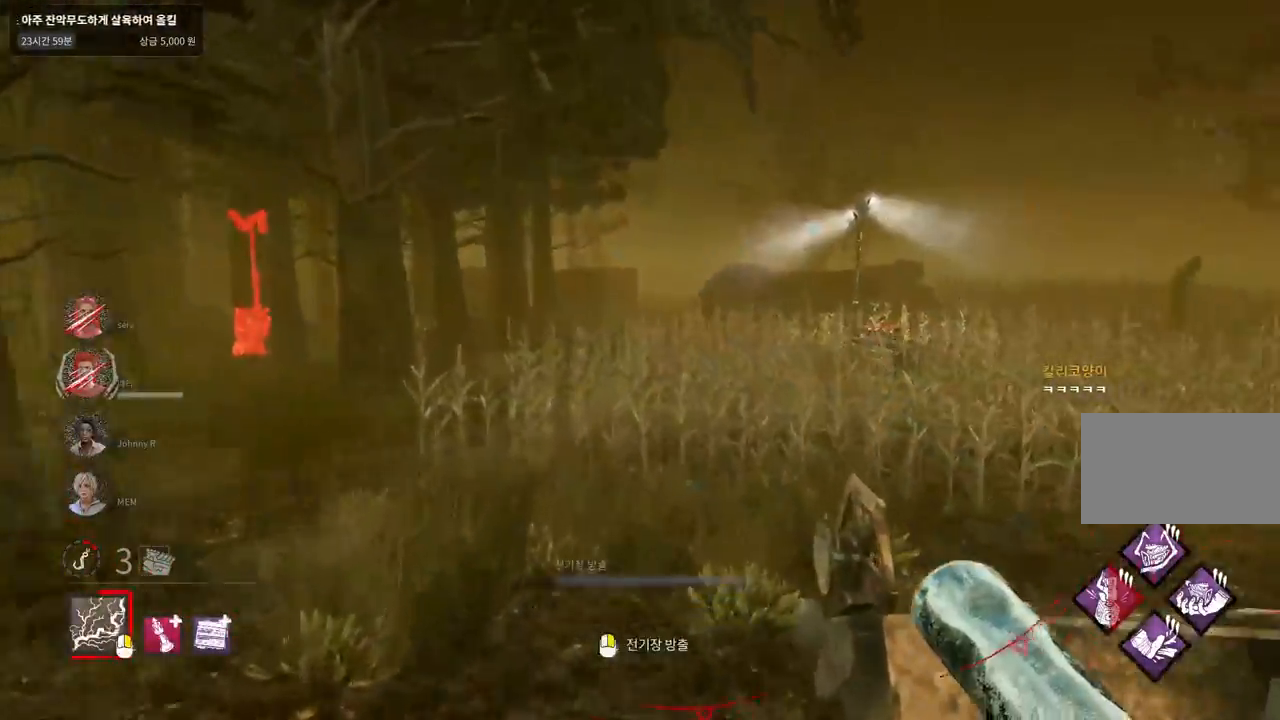
{"keys": ["a", "w"], "mouse": [], "events": [[117, "a", "down"]]}
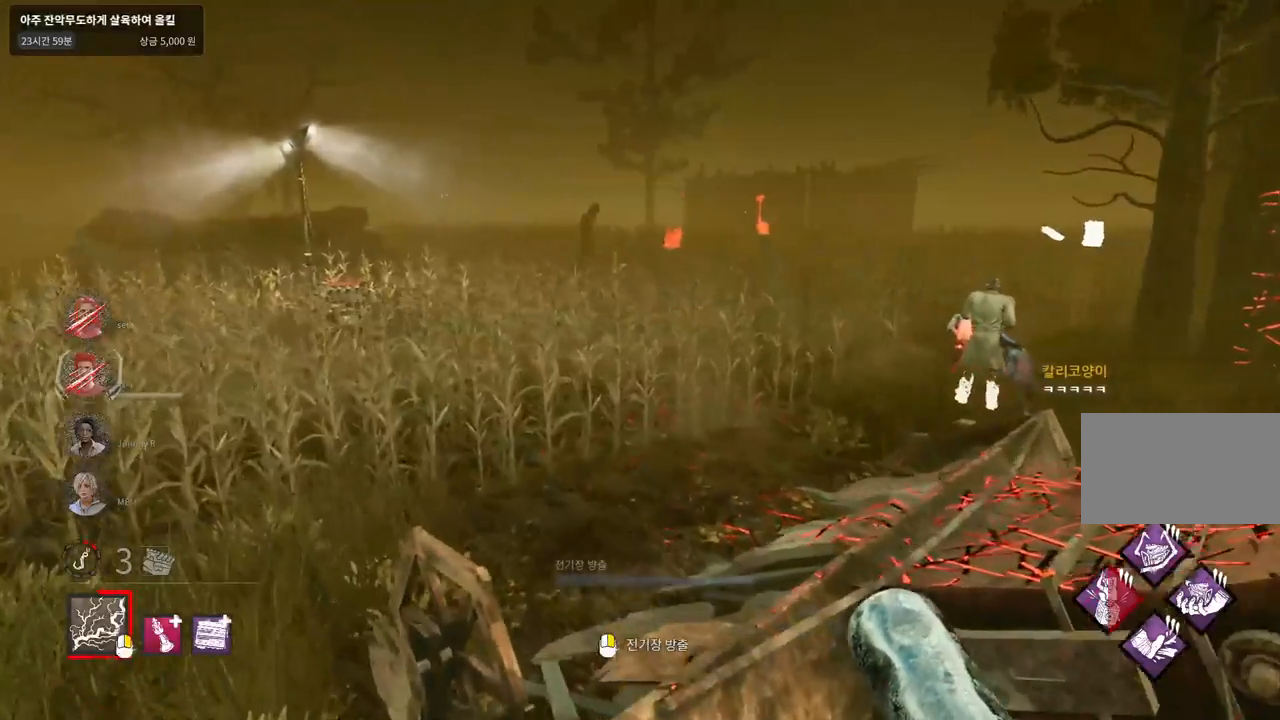
{"keys": ["a", "w"], "mouse": [], "events": [[300, "a", "up"], [450, "a", "down"]]}